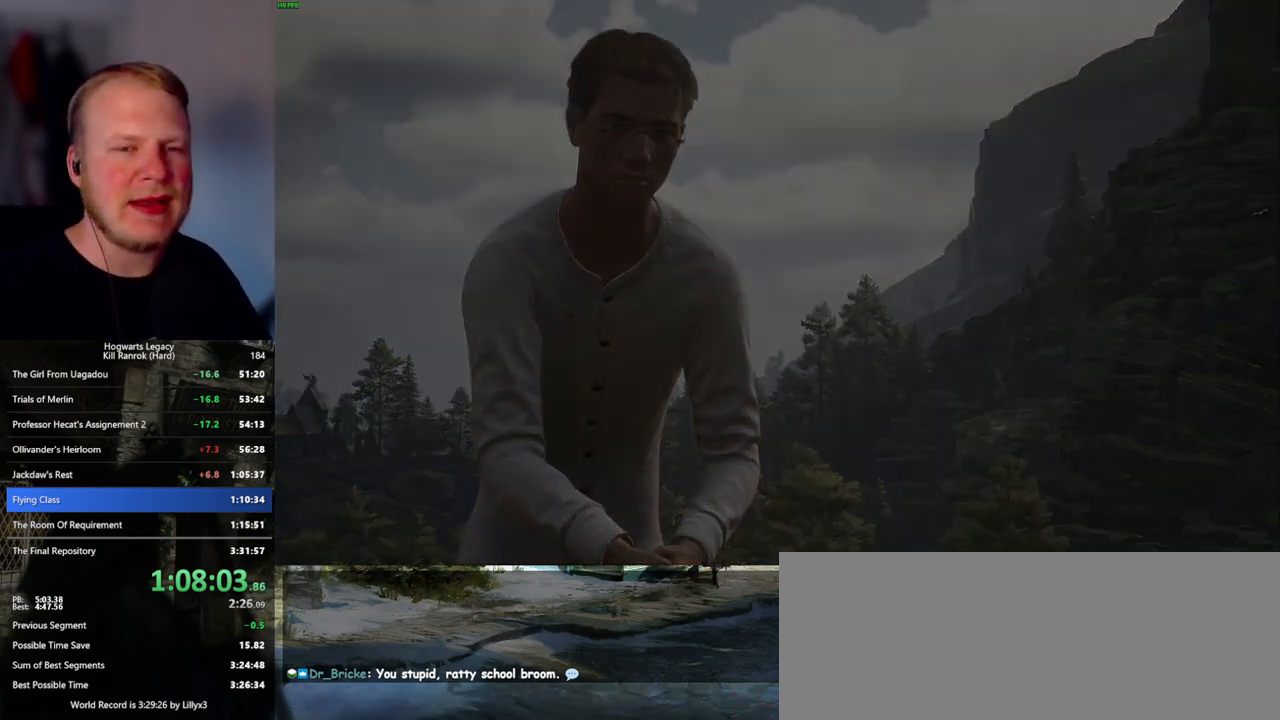
Gameplay with keyboard and mouse; each line is a JSON object with the keys and mouse buttons held at the frame after it. "events" lists presses ("down") and releases ("up") of ".", "/", "0", "1", "2", "3", "4", "5", "6", "7", "8", "9", "a", "alt_l", "alt_r", "b", "backslash", "backspace", "c", "caps_lock", "comma", "ctrl_l", "ctrl_r", "d", "e", "equals", "escape", "f", "f1", "f10", "f11", "f12", "f2", "f3", "f4", "f5", "f6", "f7", "f8", "f9", "g", "h", "i", "j", "k", "l", "lbracket", "m", "minus", "n", "o", "p", "q", "quote", "r", "rbracket", "return", "s", "semicolon", "shift_l", "shift_r", "space", "super_l", "super_r", "t", "tab", "tilde", "u", "v", "w", "x", "y", "z", "mouse_left", "mouse_wheel", "mouse_right", "mouse_mb4" and "mouse_mb5" between this image and that frame as [ms after this image, input, new state], when the widget could be followed in between. "mouse_left", "mouse_wheel", "mouse_right", "mouse_mb4", "mouse_mb5" = the "left", "wheel", "right", "mb4", "mb5" buttons of the "mouse" list. No other keys are recorded. "wheel" means that the mouse wheel is clicked or scrolled. Mouse movement is not recorded.
{"keys": [], "mouse": [], "events": [[433, "mouse_wheel", "down"], [450, "mouse_wheel", "up"]]}
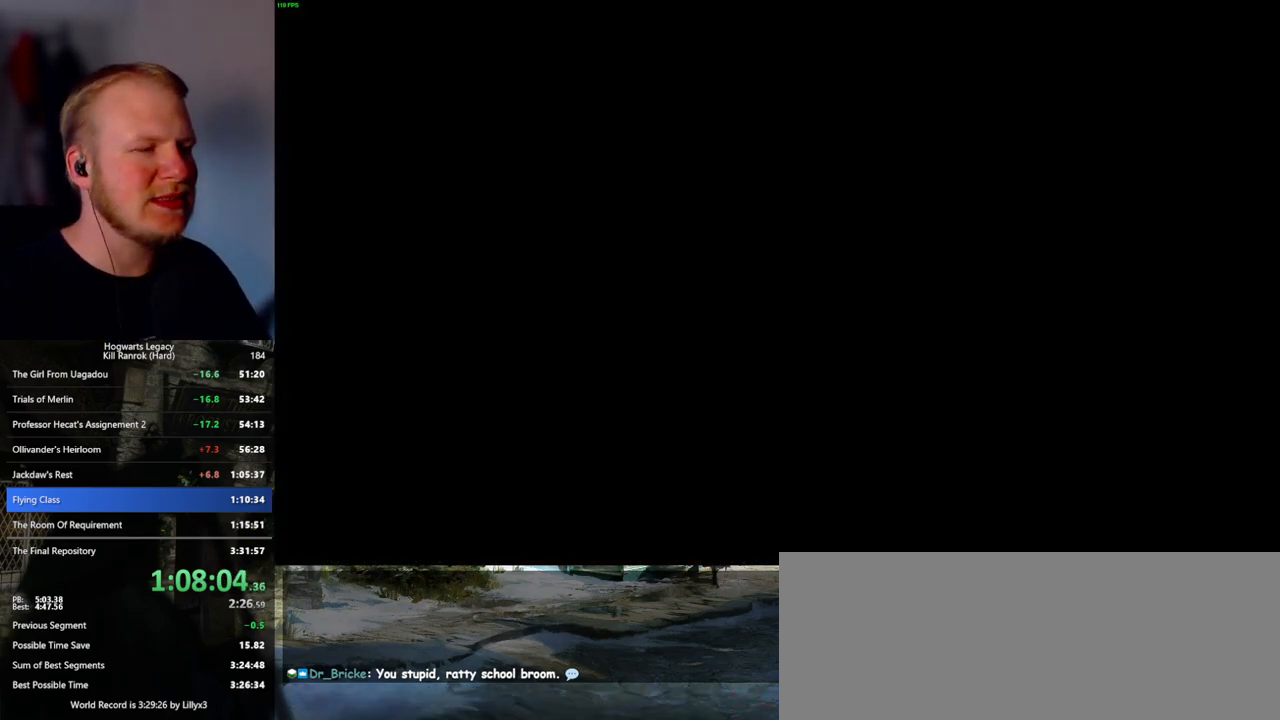
{"keys": [], "mouse": ["wheel"], "events": [[283, "mouse_wheel", "down"], [300, "mouse_wheel", "up"], [383, "mouse_wheel", "down"]]}
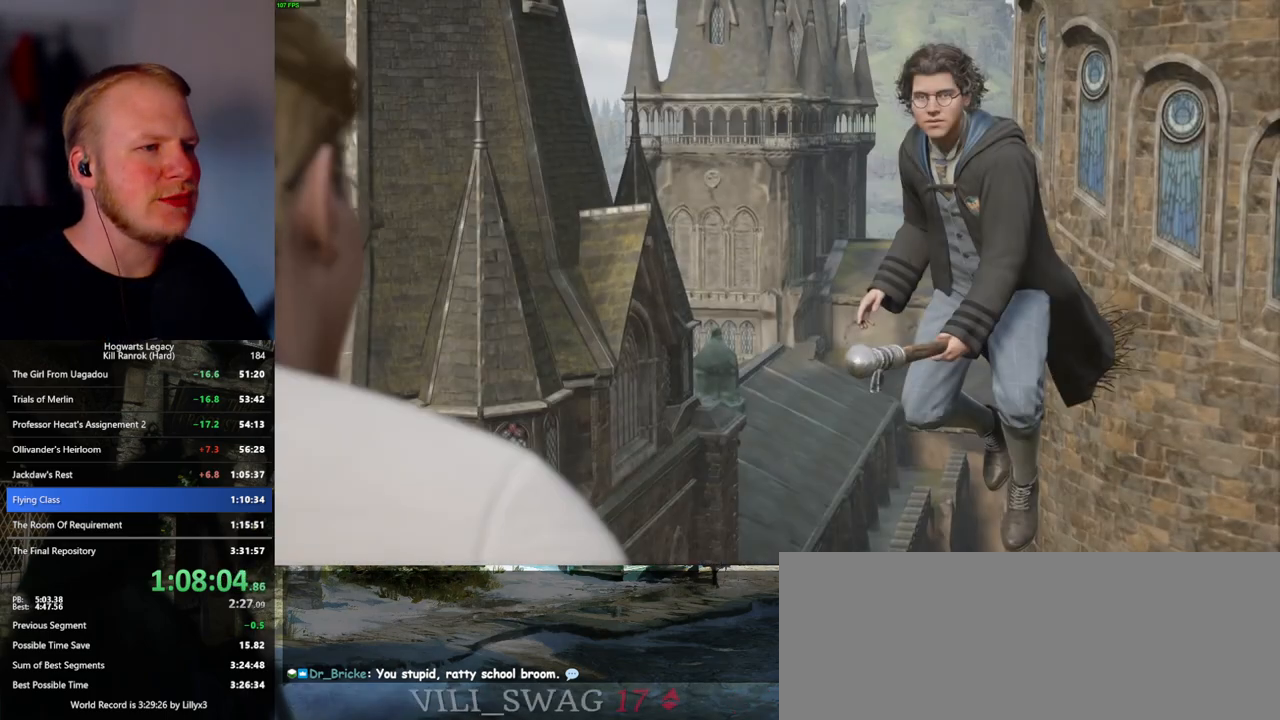
{"keys": [], "mouse": [], "events": [[33, "mouse_wheel", "up"], [33, "space", "down"], [50, "q", "down"], [117, "space", "up"], [133, "q", "up"], [217, "q", "down"], [217, "space", "down"], [283, "q", "up"], [283, "space", "up"], [300, "mouse_wheel", "down"], [350, "mouse_wheel", "up"], [383, "mouse_wheel", "down"], [383, "q", "down"], [400, "space", "down"], [450, "mouse_wheel", "up"], [450, "q", "up"], [450, "space", "up"]]}
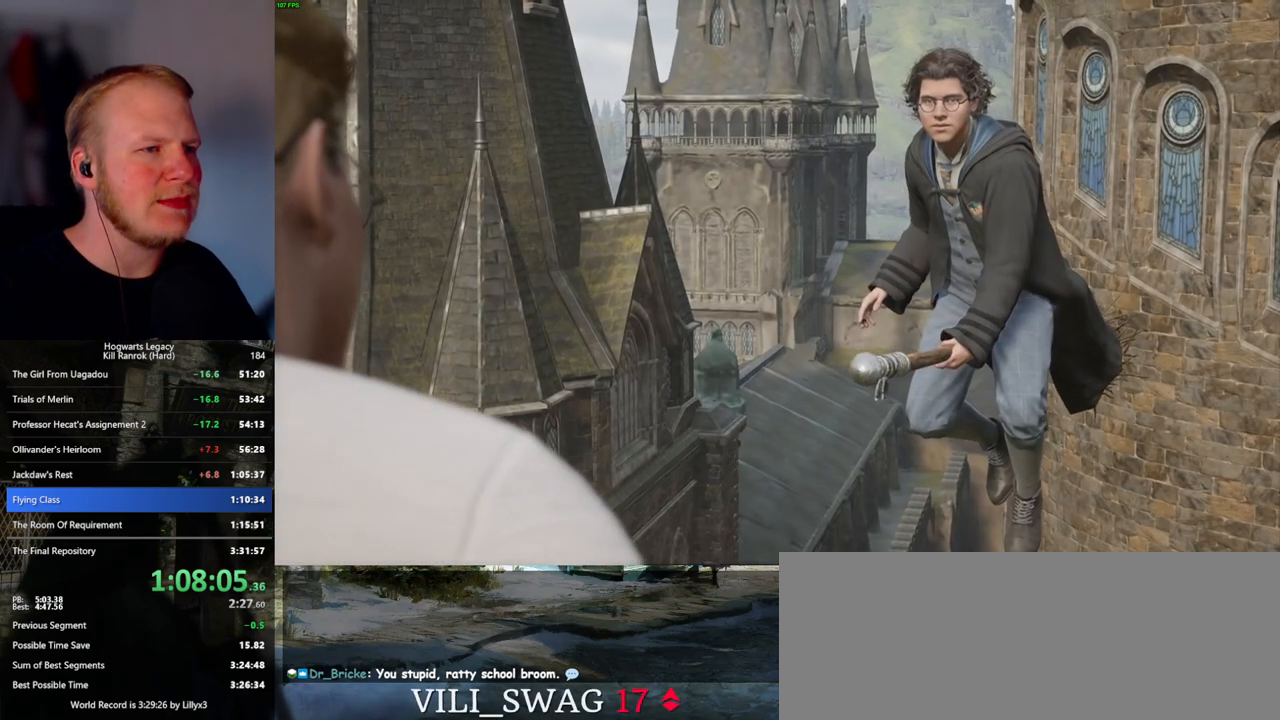
{"keys": [], "mouse": [], "events": [[50, "q", "down"], [50, "space", "down"], [117, "q", "up"], [117, "space", "up"], [233, "q", "down"], [233, "space", "down"], [250, "mouse_wheel", "down"], [267, "q", "up"], [283, "mouse_wheel", "up"], [283, "space", "up"], [300, "mouse_wheel", "down"], [383, "mouse_wheel", "up"], [400, "q", "down"], [400, "space", "down"], [433, "q", "up"], [450, "space", "up"]]}
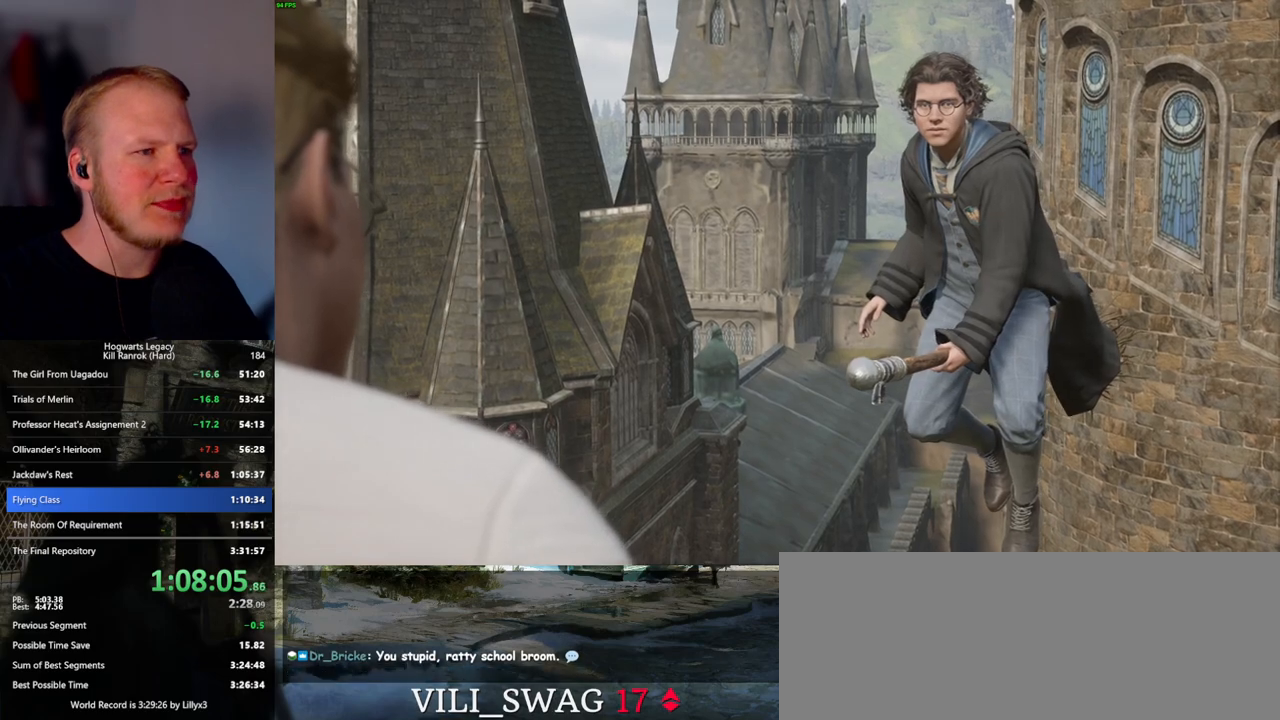
{"keys": [], "mouse": ["wheel"], "events": [[50, "q", "down"], [50, "space", "down"], [83, "mouse_wheel", "down"], [117, "mouse_wheel", "up"], [117, "q", "up"], [117, "space", "up"], [133, "mouse_wheel", "down"], [217, "q", "down"], [233, "mouse_wheel", "up"], [233, "space", "down"], [283, "q", "up"], [300, "space", "up"], [383, "q", "down"], [400, "space", "down"], [450, "q", "up"], [450, "space", "up"], [467, "mouse_wheel", "down"]]}
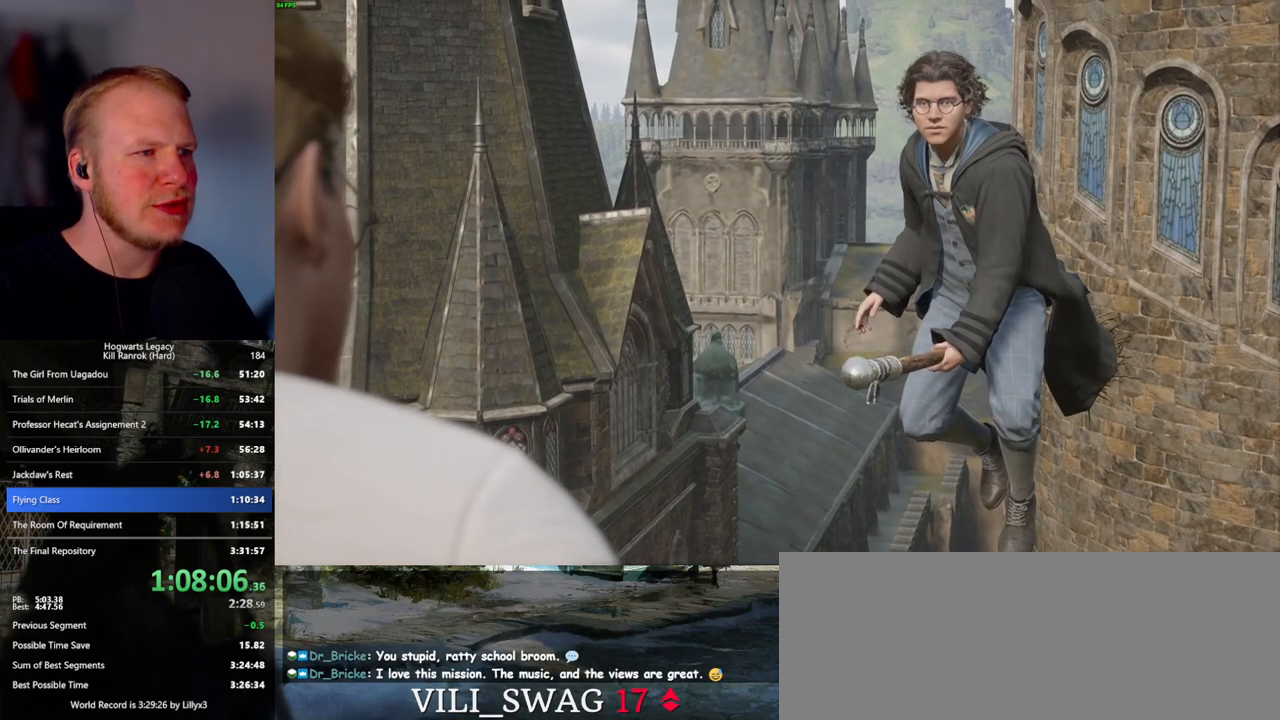
{"keys": [], "mouse": [], "events": [[50, "q", "down"], [67, "mouse_wheel", "up"], [67, "space", "down"], [100, "q", "up"], [117, "space", "up"], [200, "q", "down"], [217, "space", "down"], [283, "q", "up"], [300, "mouse_wheel", "down"], [300, "space", "up"], [383, "mouse_wheel", "up"], [383, "q", "down"], [383, "space", "down"], [400, "mouse_wheel", "down"], [450, "mouse_wheel", "up"], [450, "q", "up"], [450, "space", "up"]]}
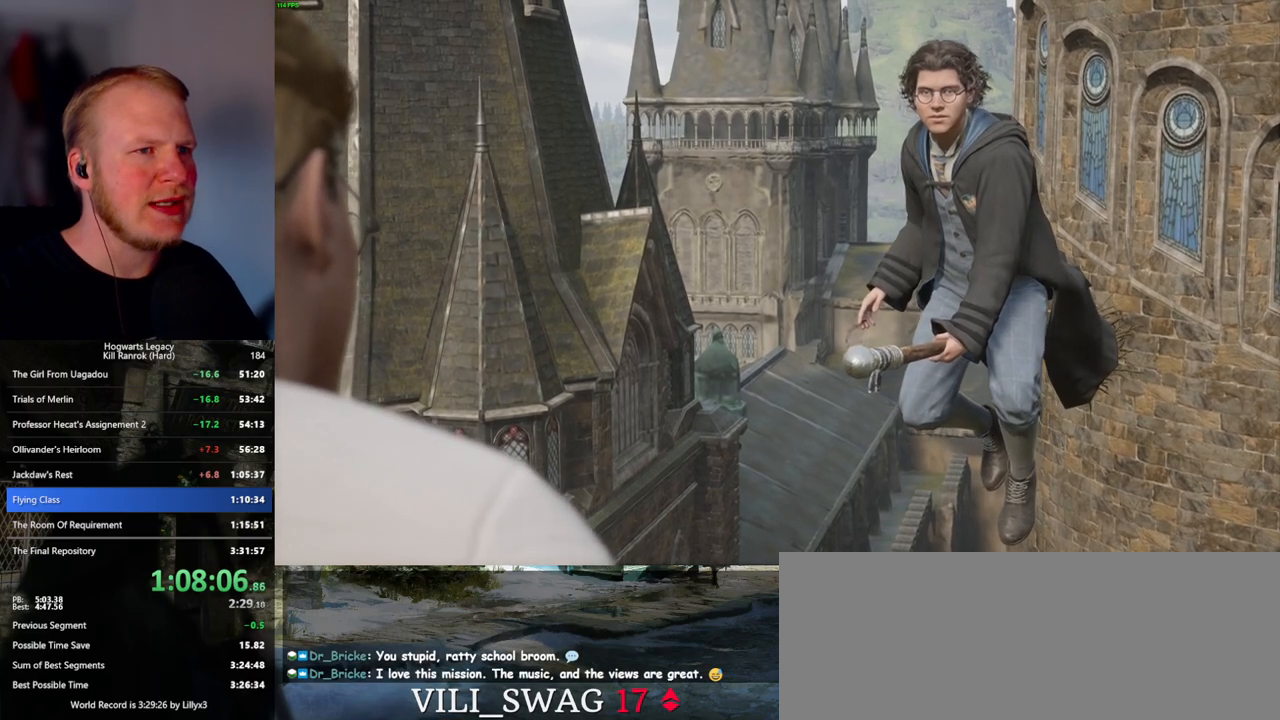
{"keys": ["q"], "mouse": [], "events": [[33, "q", "down"], [50, "space", "down"], [100, "q", "up"], [117, "space", "up"], [150, "mouse_wheel", "down"], [200, "mouse_wheel", "up"], [200, "q", "down"], [200, "space", "down"], [217, "mouse_wheel", "down"], [267, "mouse_wheel", "up"], [267, "q", "up"], [283, "space", "up"], [317, "q", "down"], [367, "space", "down"], [417, "q", "up"], [433, "space", "up"], [483, "mouse_wheel", "down"], [500, "mouse_wheel", "up"], [500, "q", "down"]]}
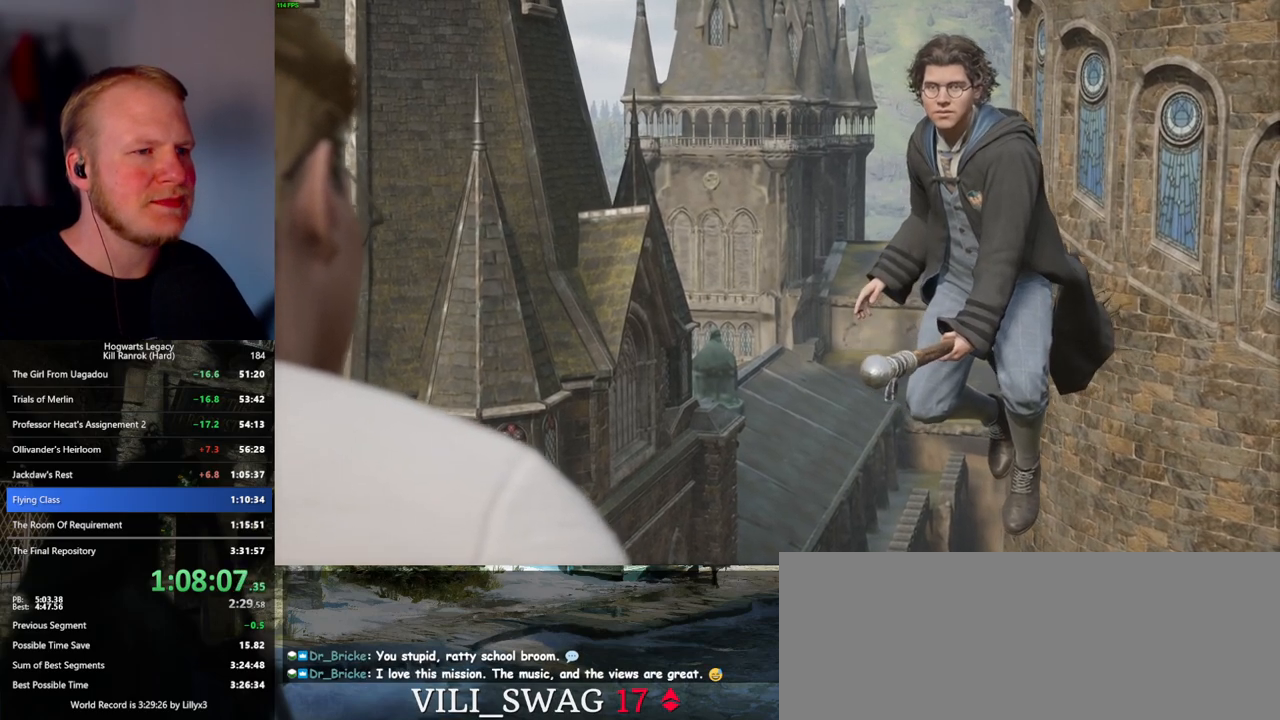
{"keys": ["q", "space"], "mouse": [], "events": [[17, "space", "down"], [33, "mouse_wheel", "down"], [67, "mouse_wheel", "up"], [67, "space", "up"], [83, "q", "up"], [167, "q", "down"], [183, "space", "down"], [250, "q", "up"], [250, "space", "up"], [300, "mouse_wheel", "down"], [317, "q", "down"], [350, "space", "down"], [417, "mouse_wheel", "up"], [417, "q", "up"], [417, "space", "up"], [483, "q", "down"], [500, "space", "down"]]}
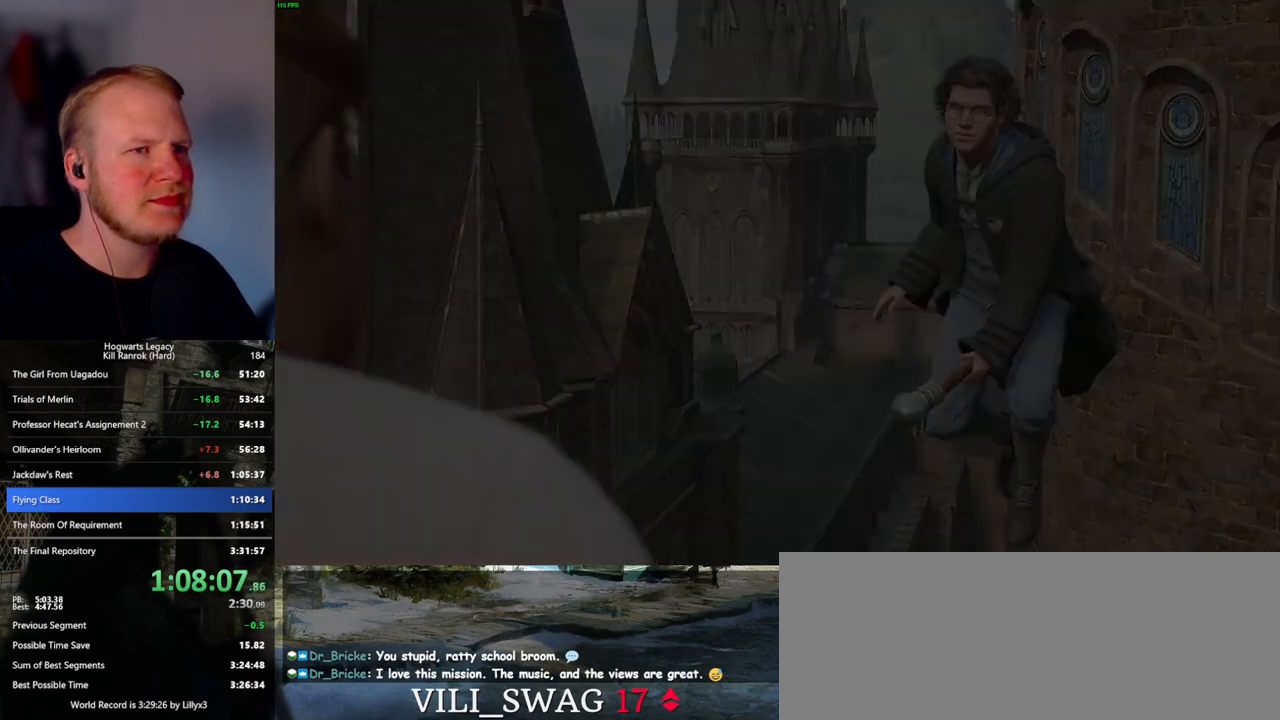
{"keys": [], "mouse": [], "events": [[67, "q", "up"], [83, "space", "up"]]}
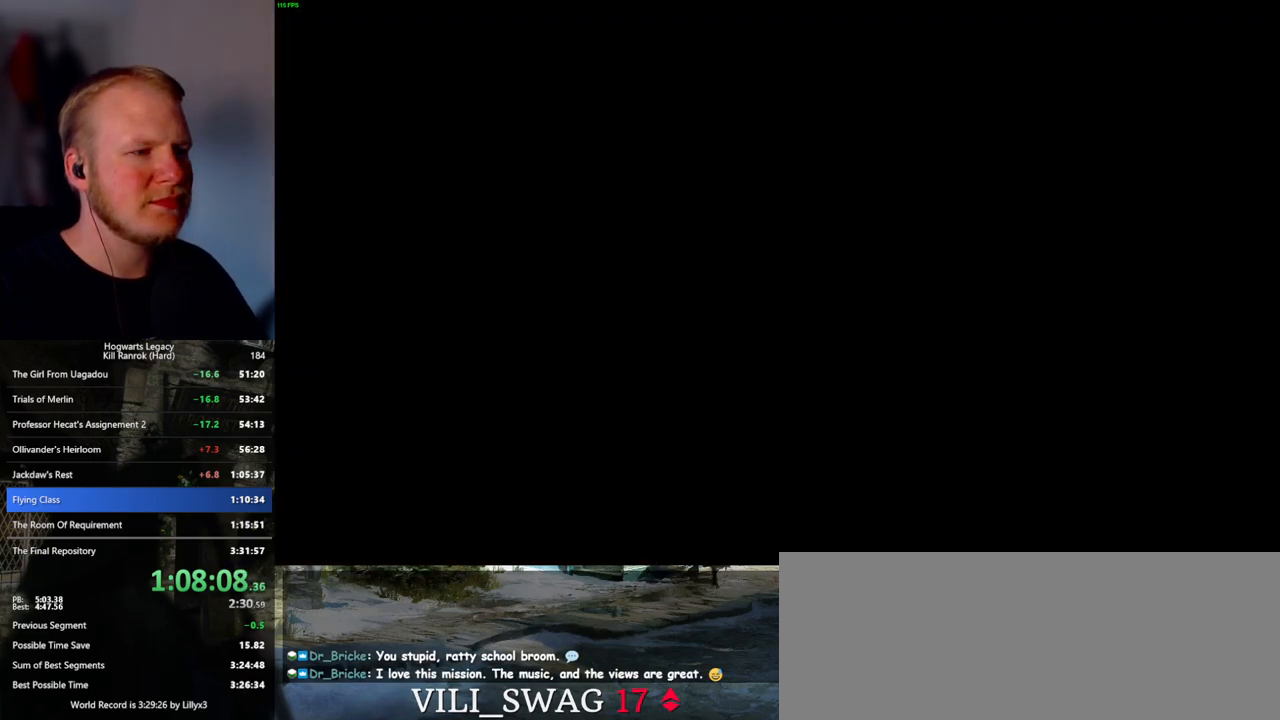
{"keys": ["w"], "mouse": [], "events": [[33, "w", "down"], [417, "w", "up"], [483, "w", "down"]]}
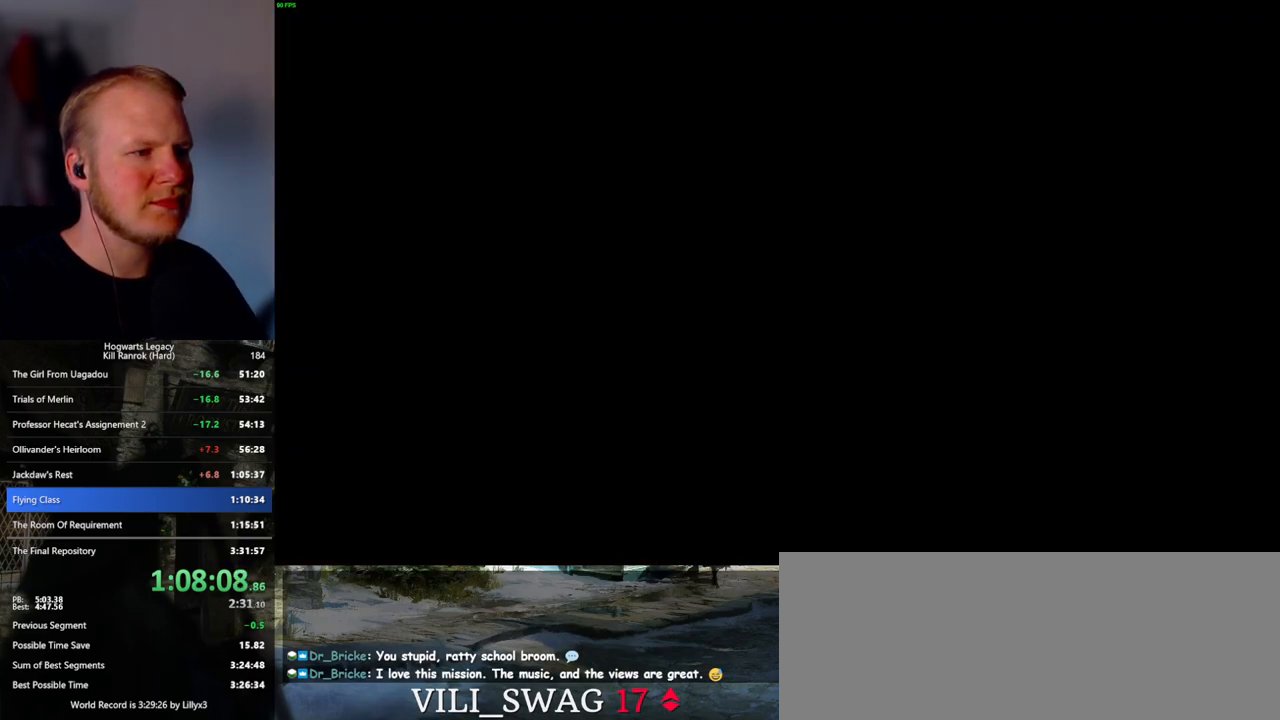
{"keys": ["w"], "mouse": [], "events": [[133, "shift_l", "down"], [267, "shift_l", "up"]]}
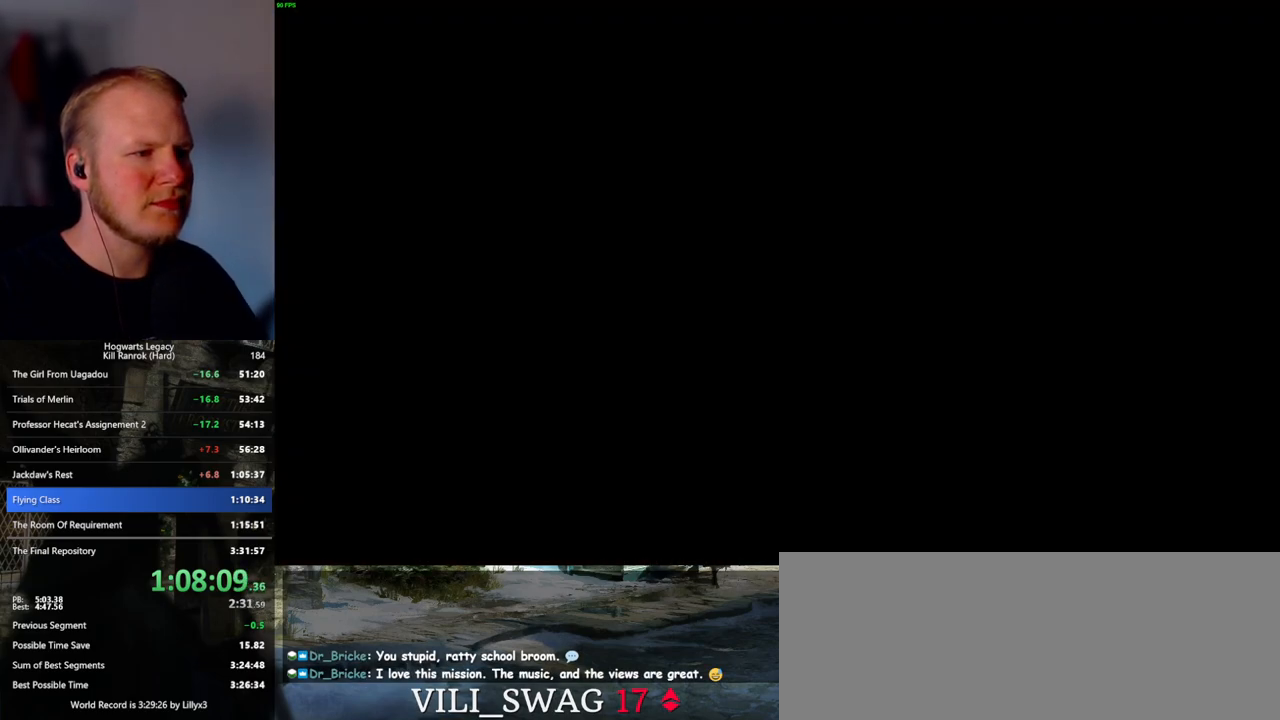
{"keys": ["w"], "mouse": [], "events": [[317, "d", "down"], [433, "d", "up"]]}
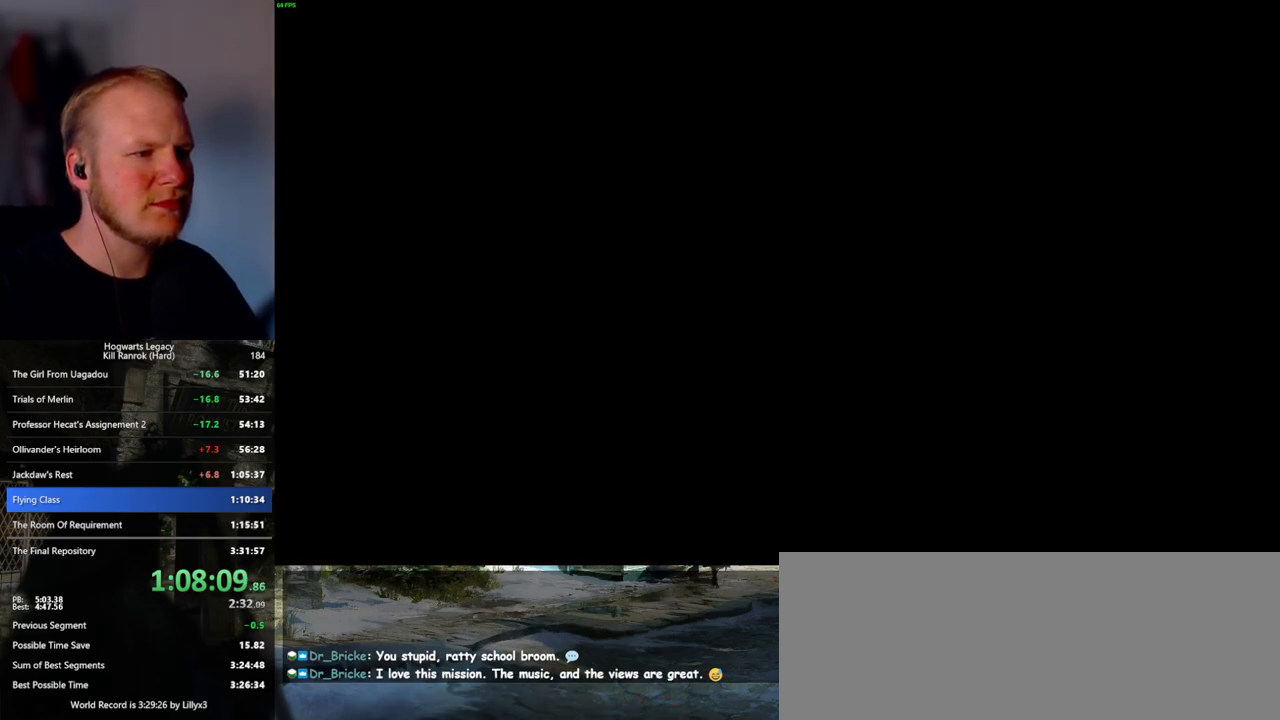
{"keys": ["w"], "mouse": [], "events": [[183, "d", "down"], [317, "d", "up"]]}
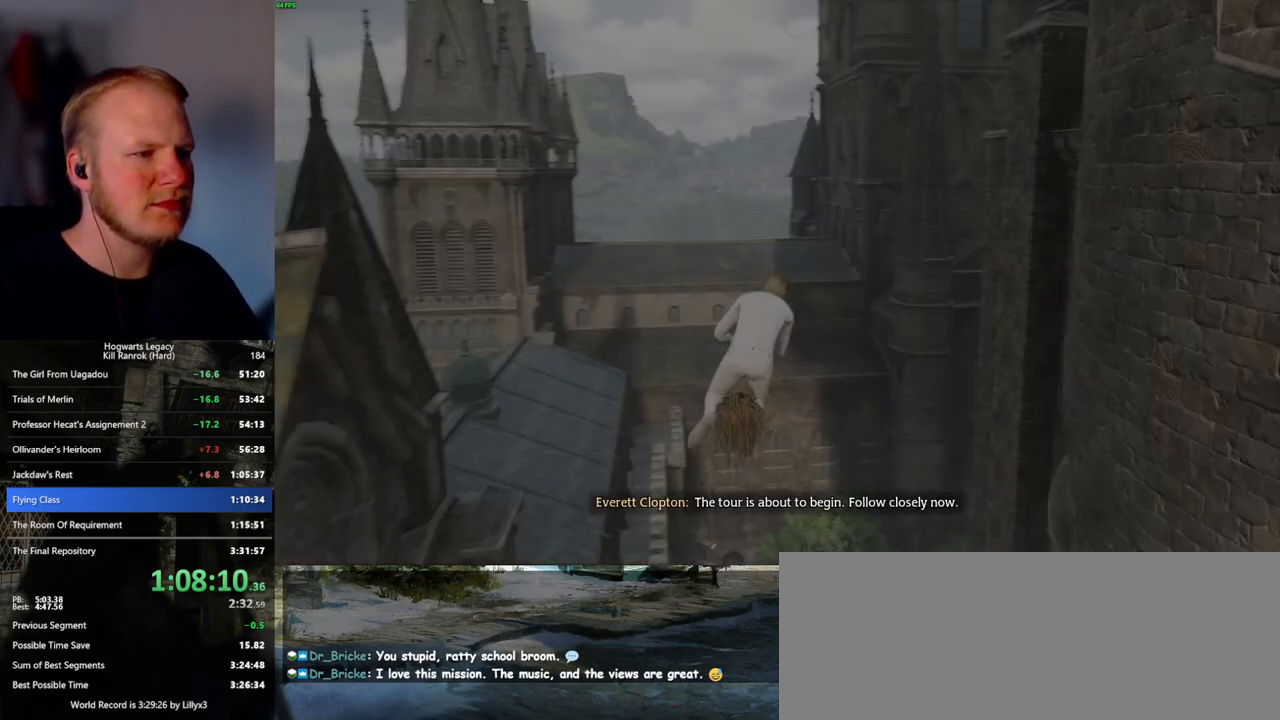
{"keys": ["w"], "mouse": [], "events": [[33, "d", "down"], [200, "d", "up"]]}
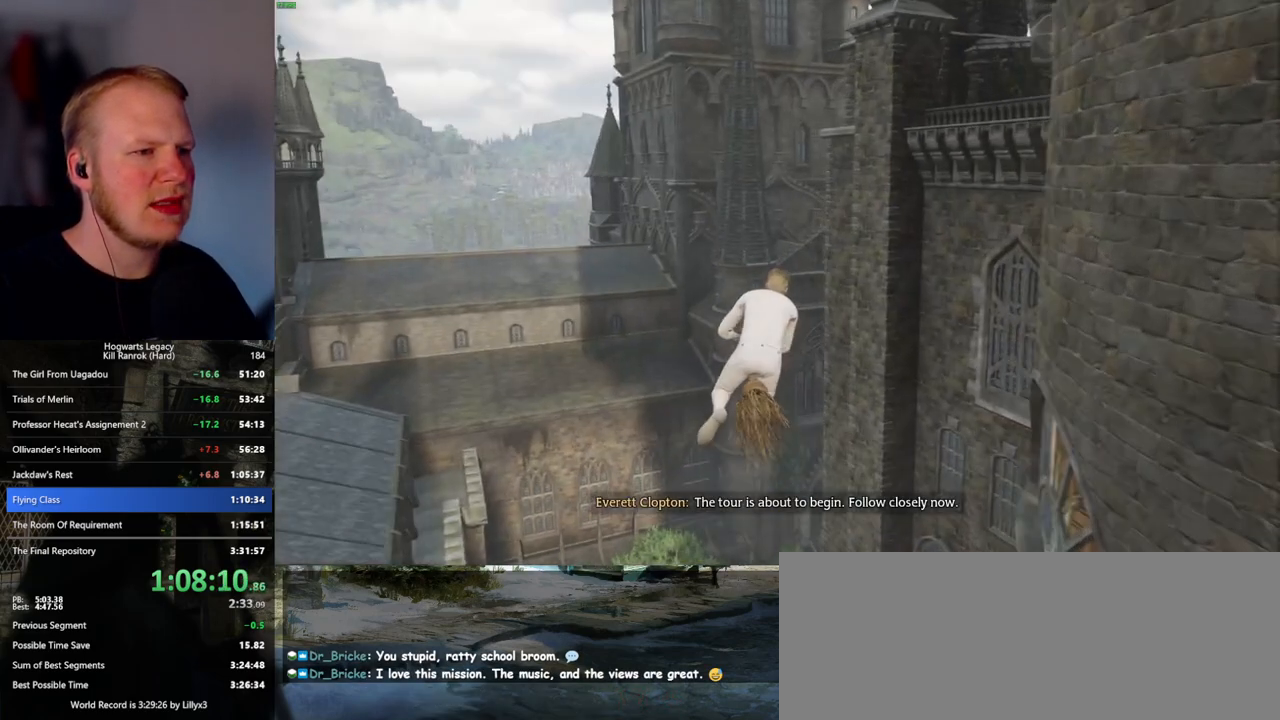
{"keys": ["w"], "mouse": [], "events": [[300, "ctrl_l", "down"], [433, "ctrl_l", "up"]]}
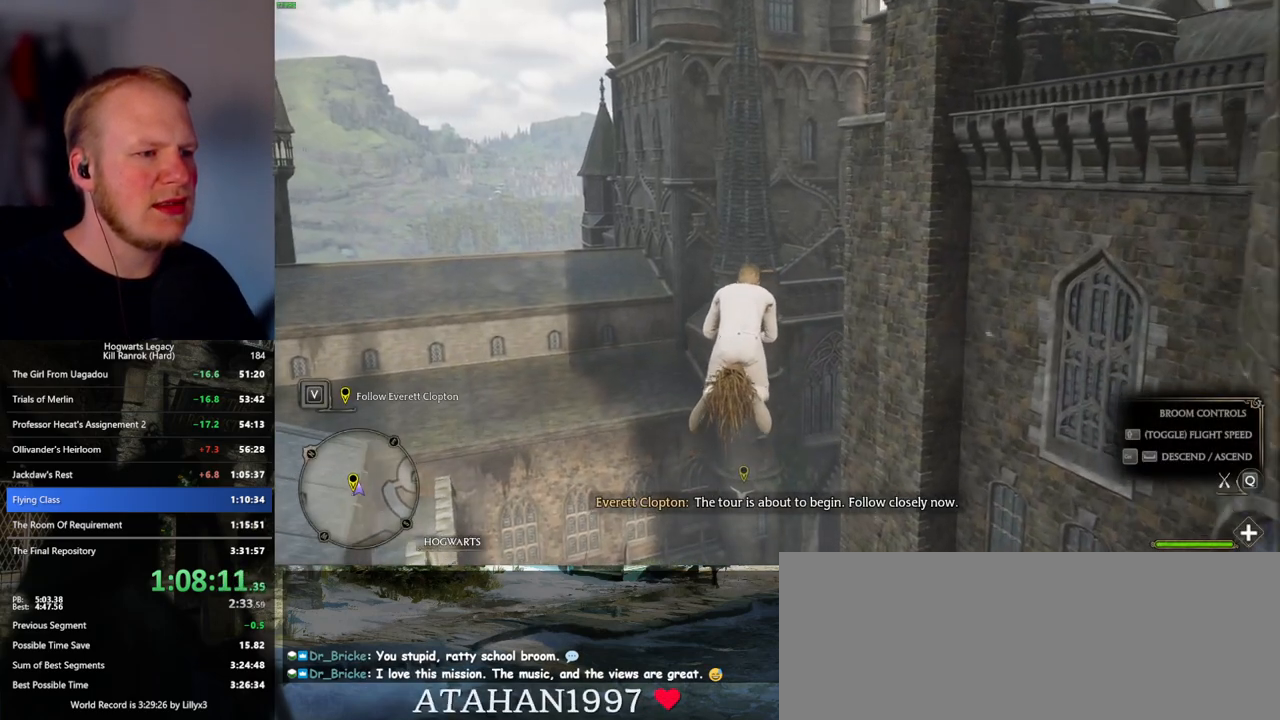
{"keys": ["w"], "mouse": [], "events": [[83, "ctrl_l", "down"], [217, "ctrl_l", "up"]]}
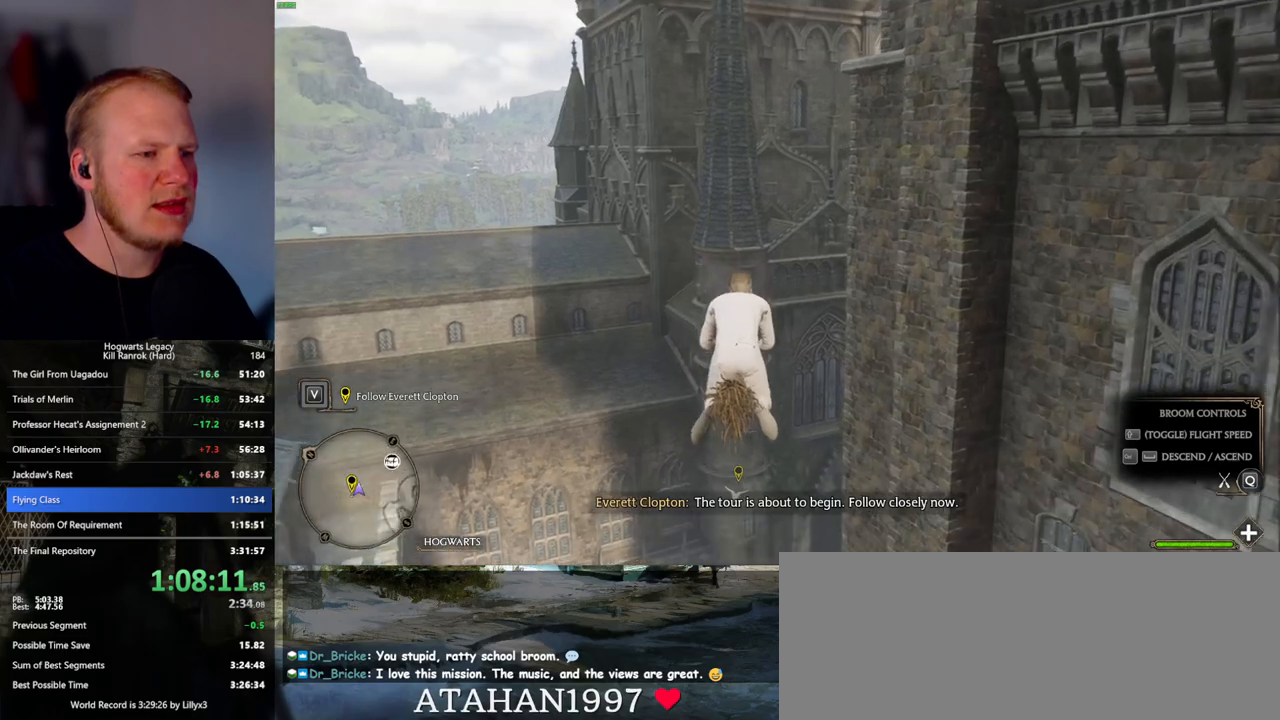
{"keys": ["ctrl_l", "w"], "mouse": [], "events": [[67, "ctrl_l", "down"], [217, "ctrl_l", "up"], [483, "ctrl_l", "down"]]}
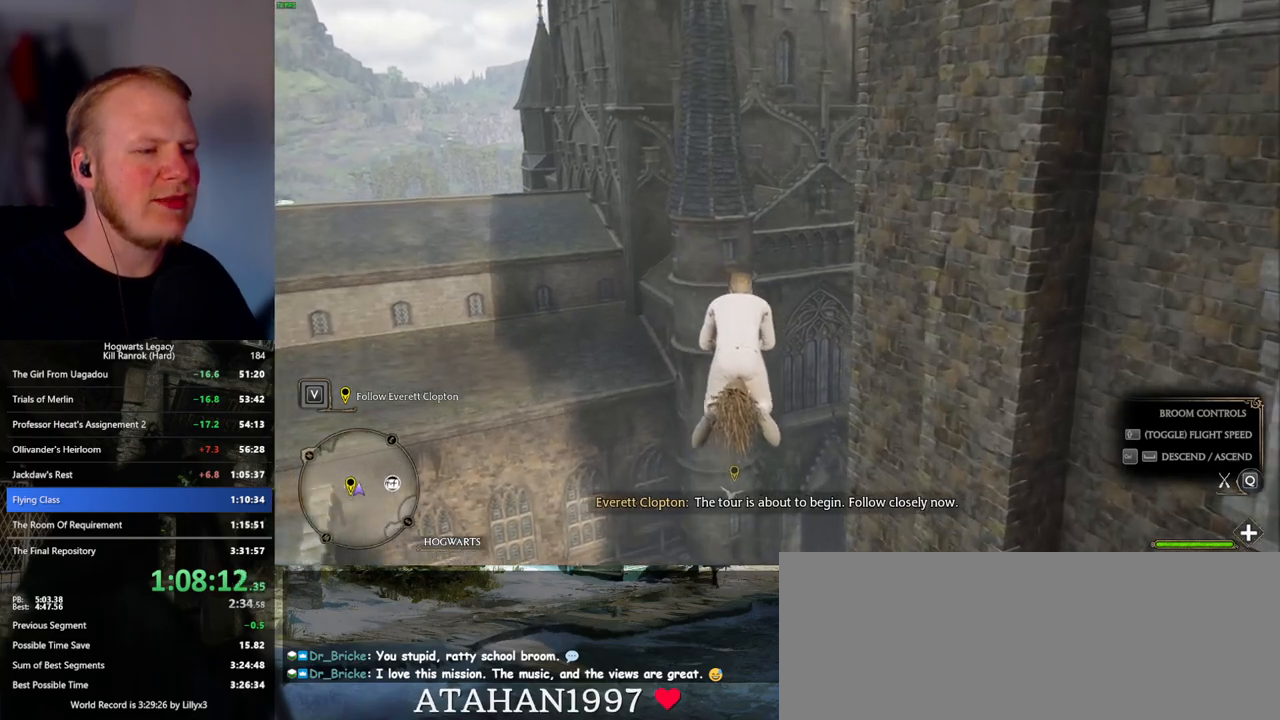
{"keys": ["w"], "mouse": [], "events": [[117, "ctrl_l", "up"]]}
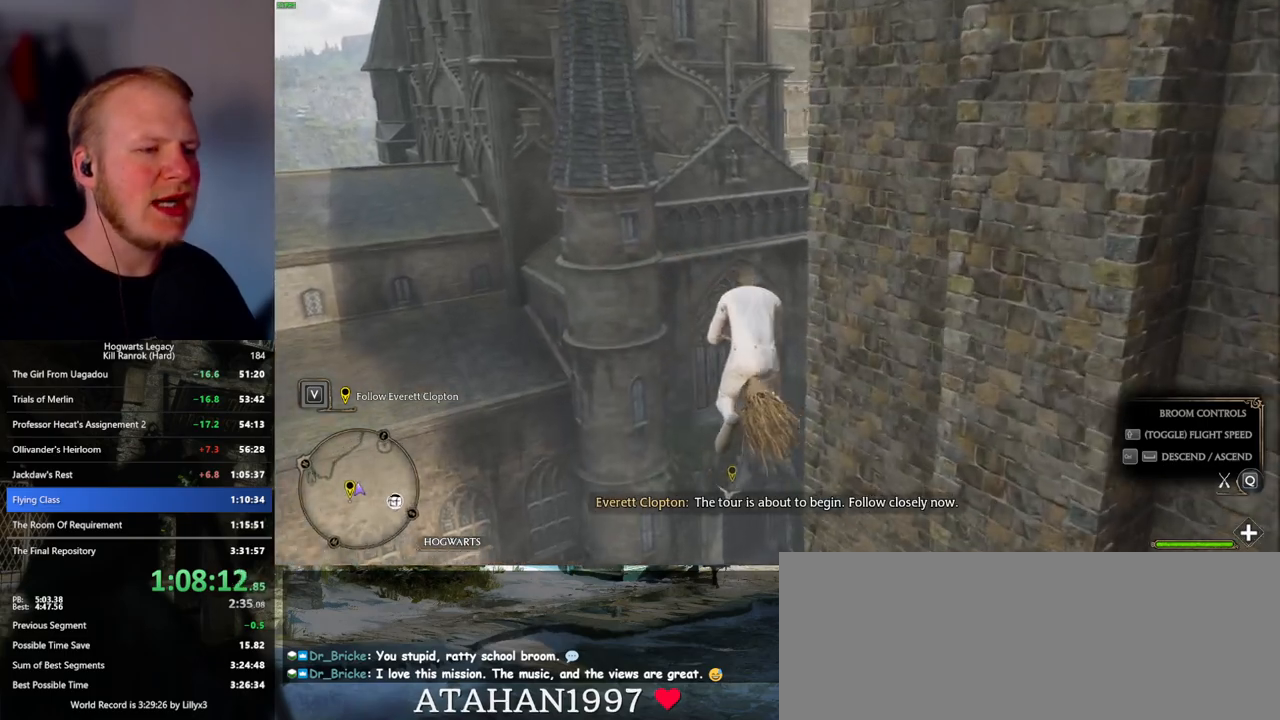
{"keys": ["ctrl_l", "w"], "mouse": [], "events": [[117, "ctrl_l", "down"], [233, "ctrl_l", "up"], [400, "ctrl_l", "down"]]}
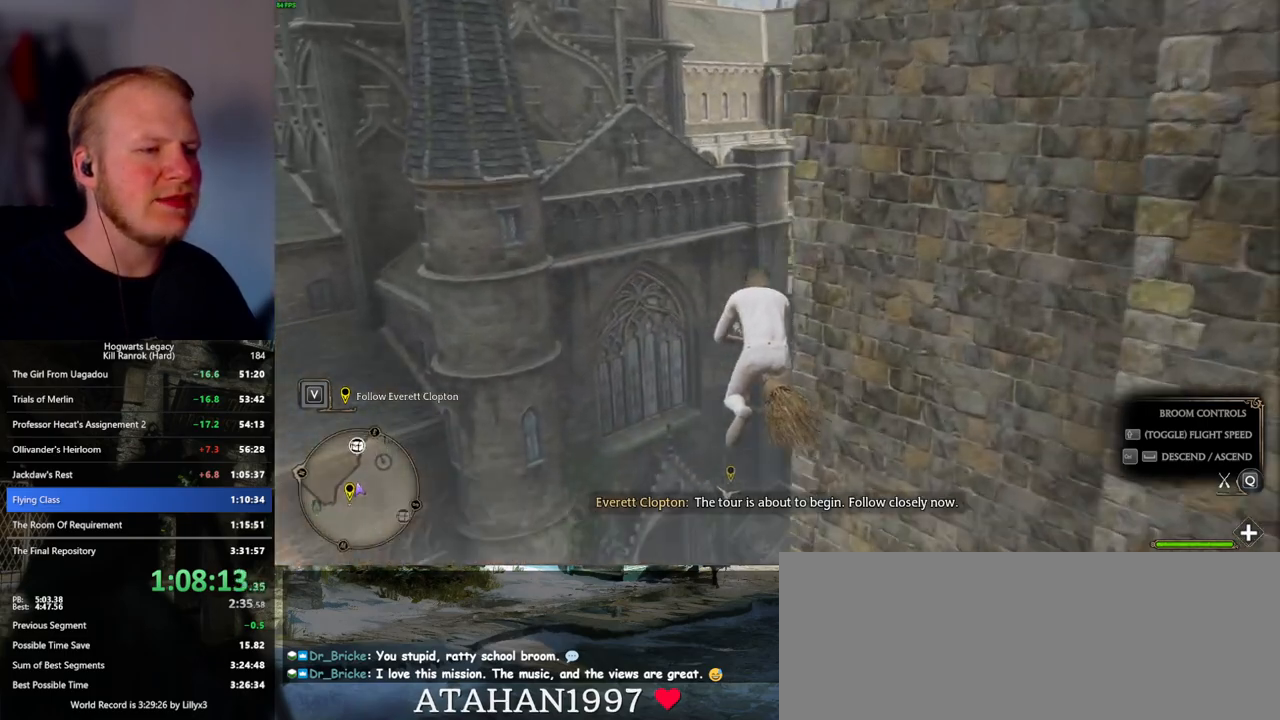
{"keys": ["d", "w"], "mouse": [], "events": [[17, "ctrl_l", "up"], [367, "d", "down"]]}
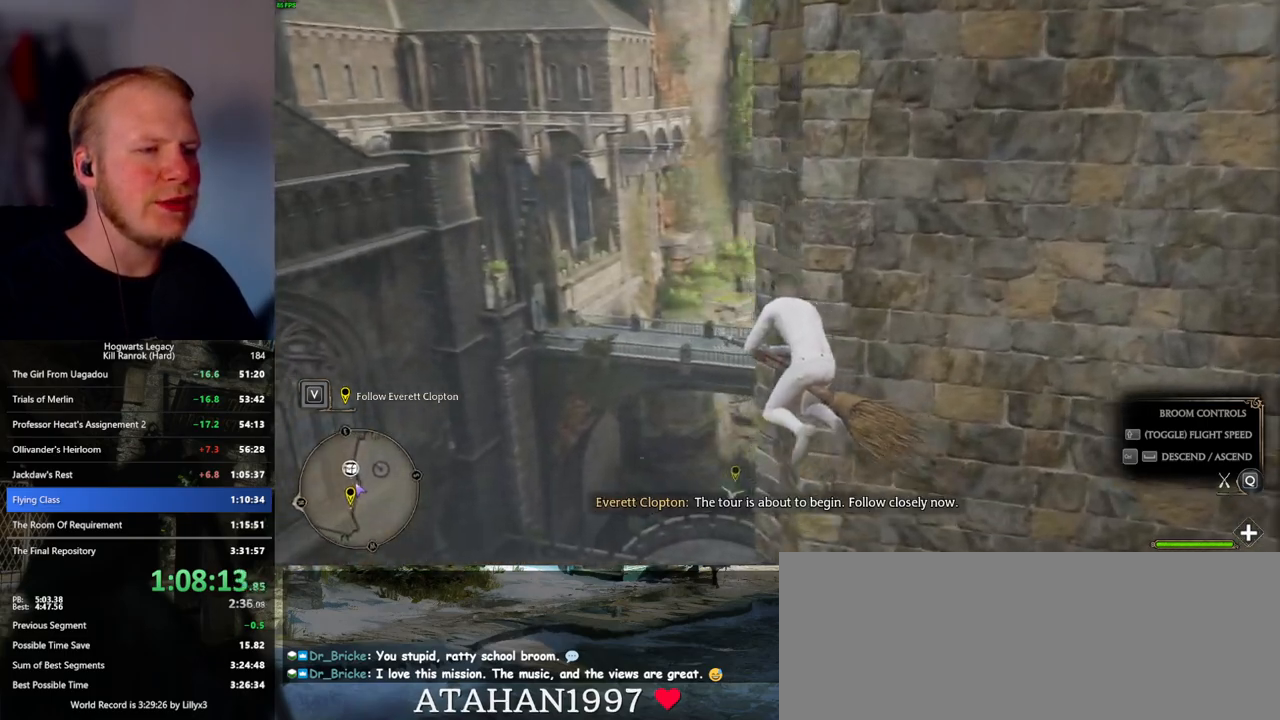
{"keys": ["w"], "mouse": [], "events": [[33, "d", "up"]]}
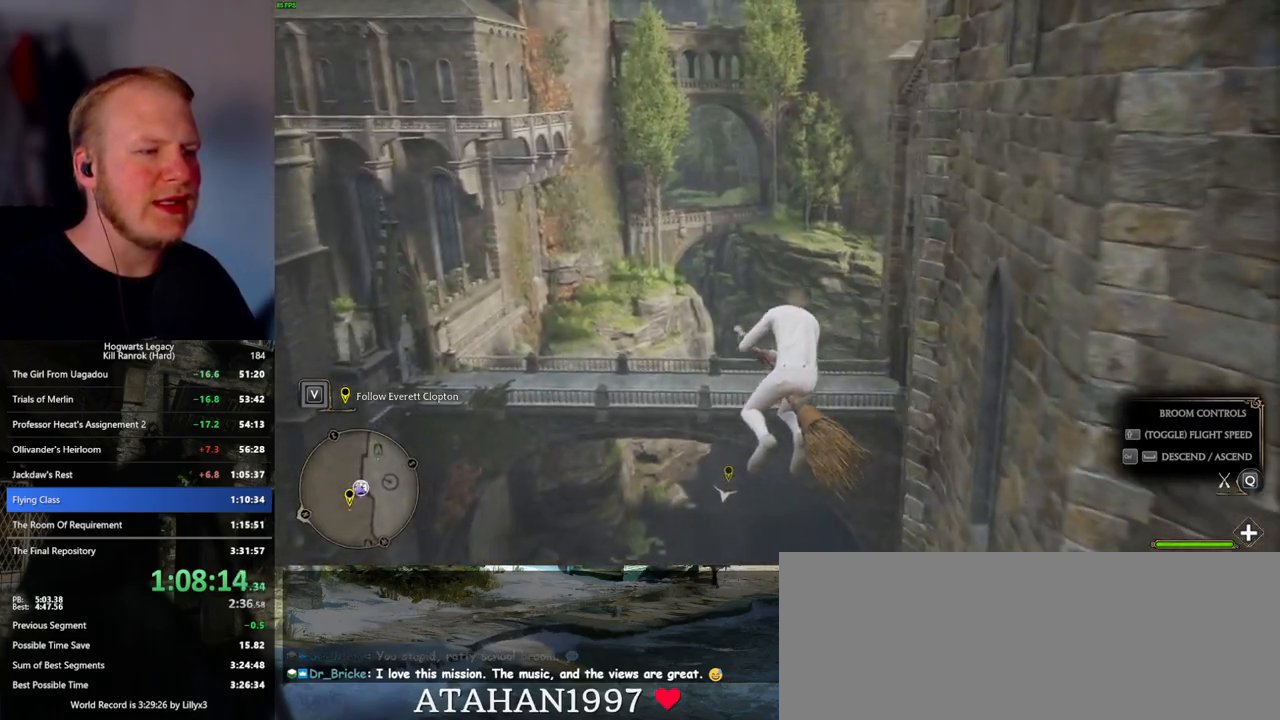
{"keys": ["ctrl_l", "w"], "mouse": [], "events": [[83, "ctrl_l", "down"], [233, "ctrl_l", "up"], [400, "ctrl_l", "down"]]}
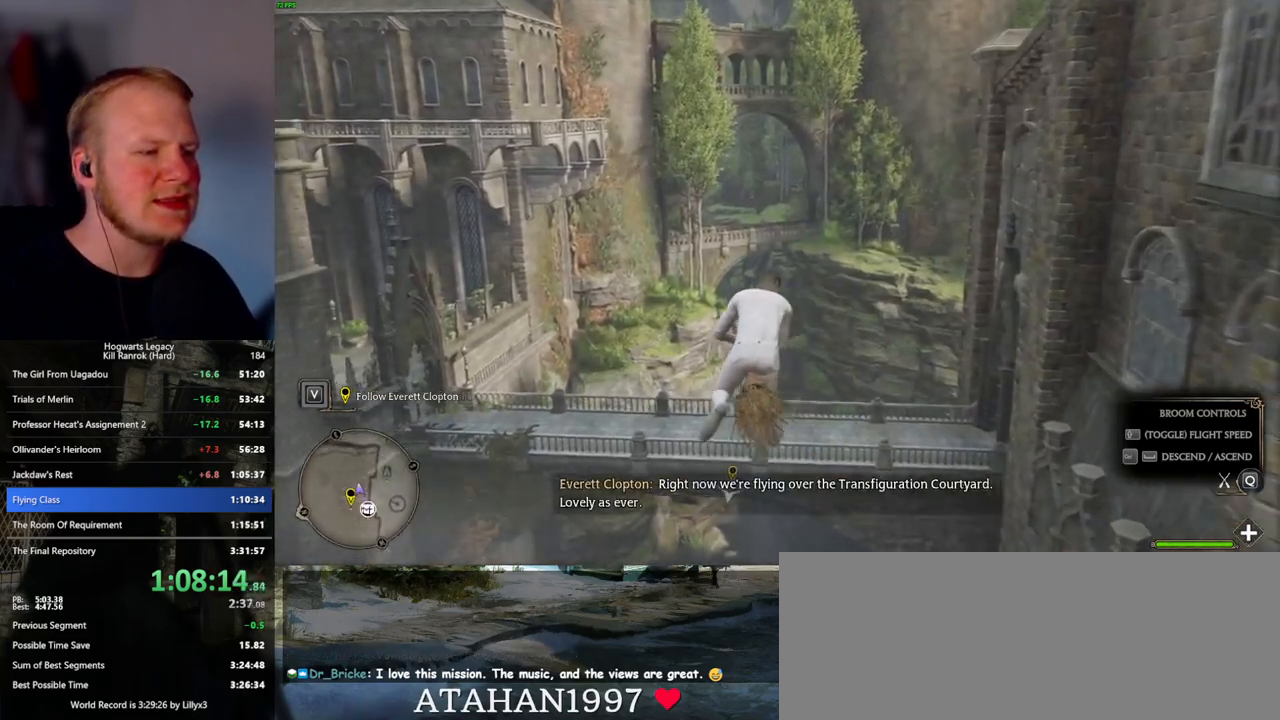
{"keys": ["ctrl_l", "w"], "mouse": [], "events": [[50, "ctrl_l", "up"], [450, "ctrl_l", "down"]]}
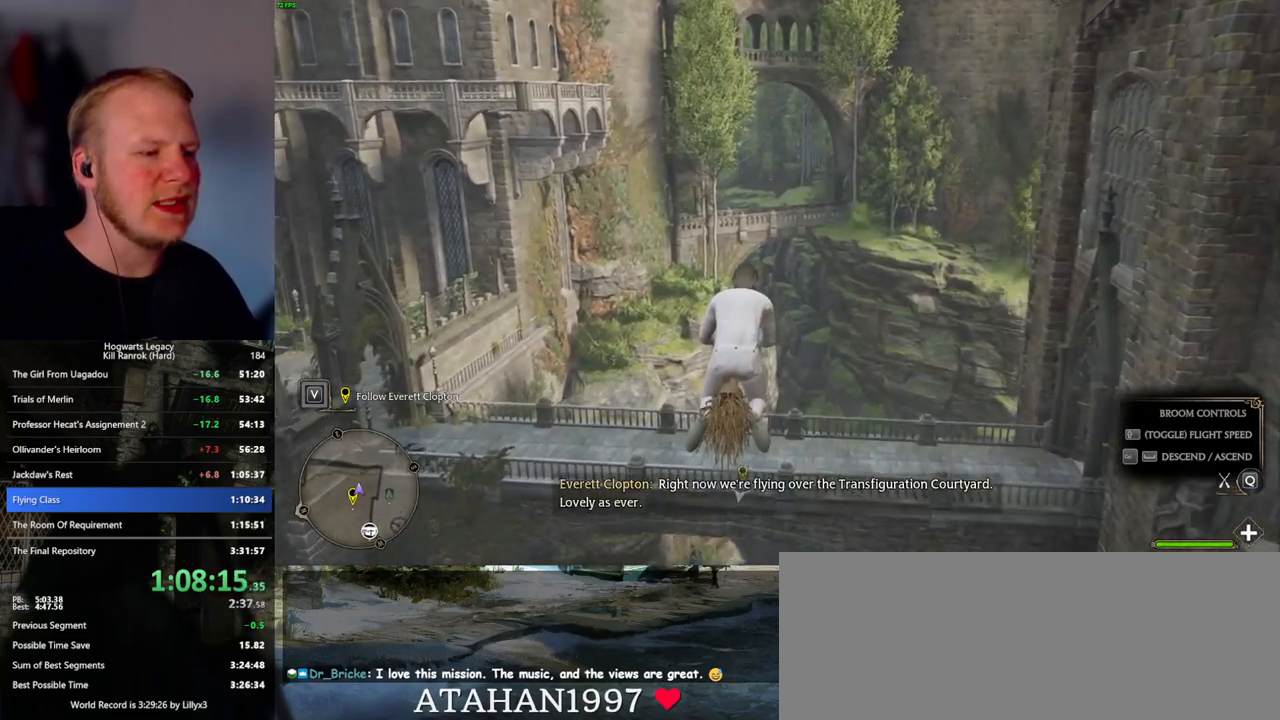
{"keys": ["w"], "mouse": [], "events": [[100, "ctrl_l", "up"]]}
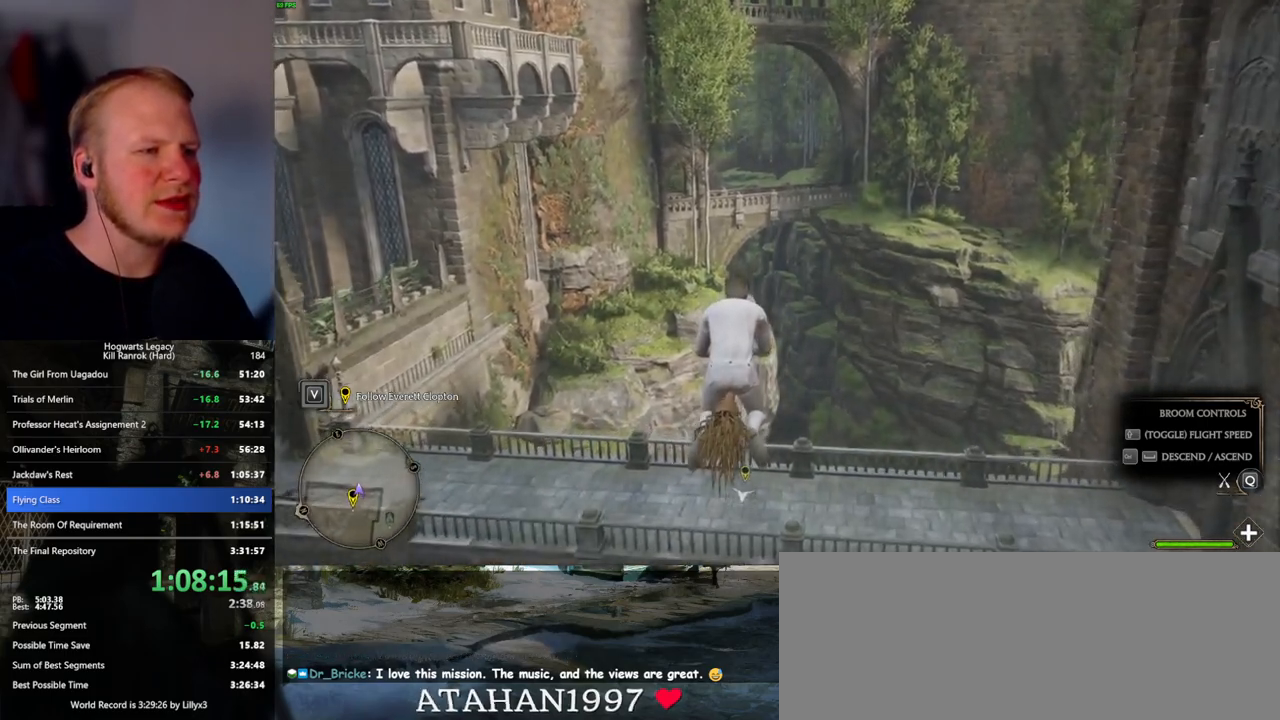
{"keys": ["w"], "mouse": [], "events": []}
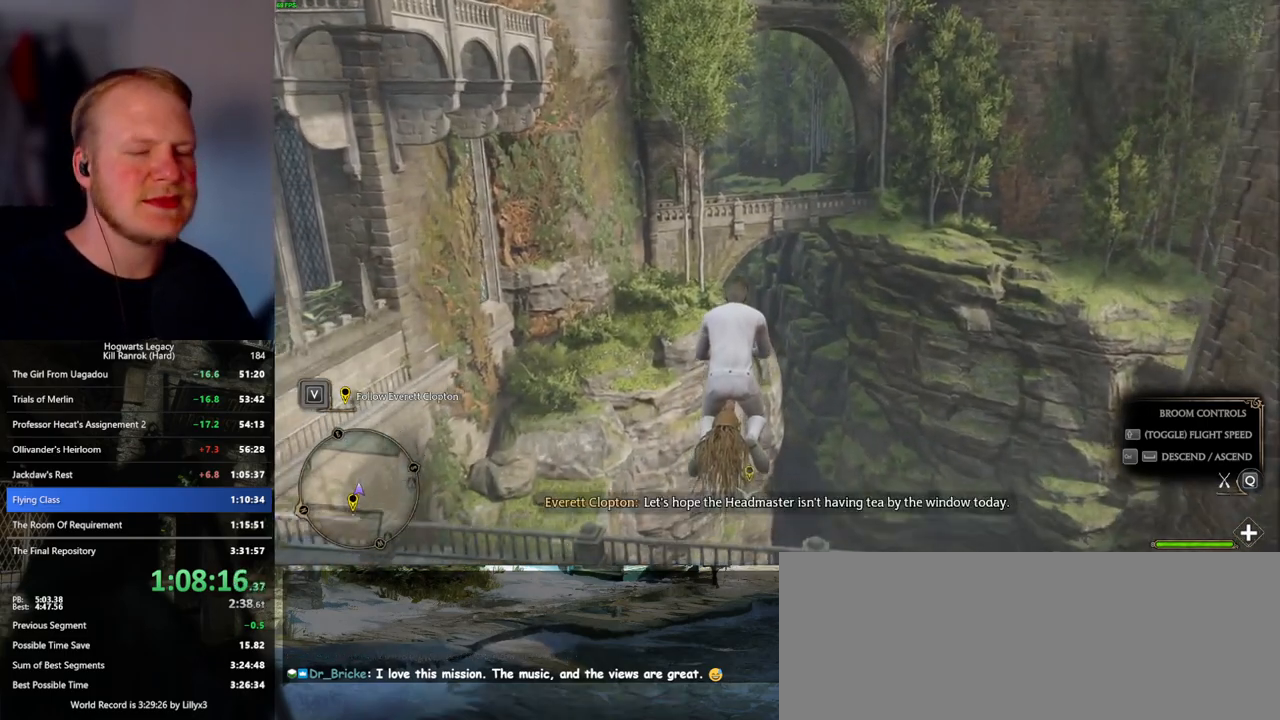
{"keys": ["w"], "mouse": [], "events": []}
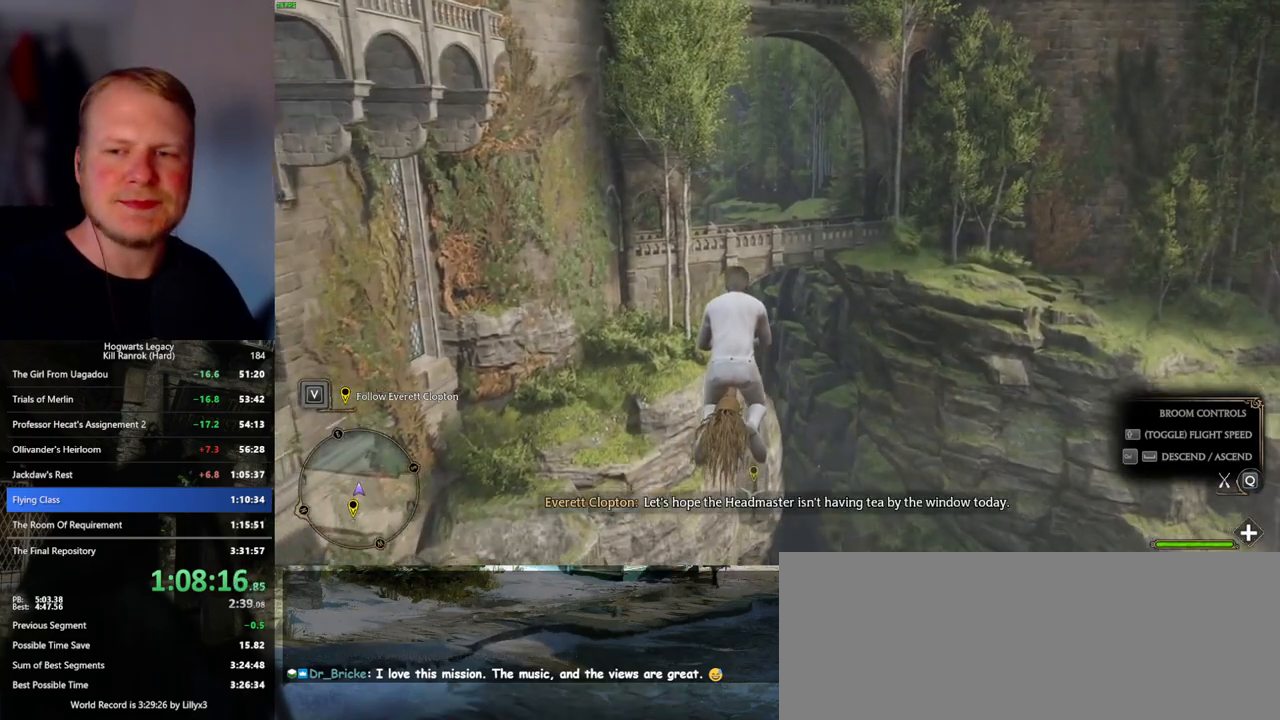
{"keys": ["w"], "mouse": [], "events": [[183, "a", "down"], [233, "a", "up"]]}
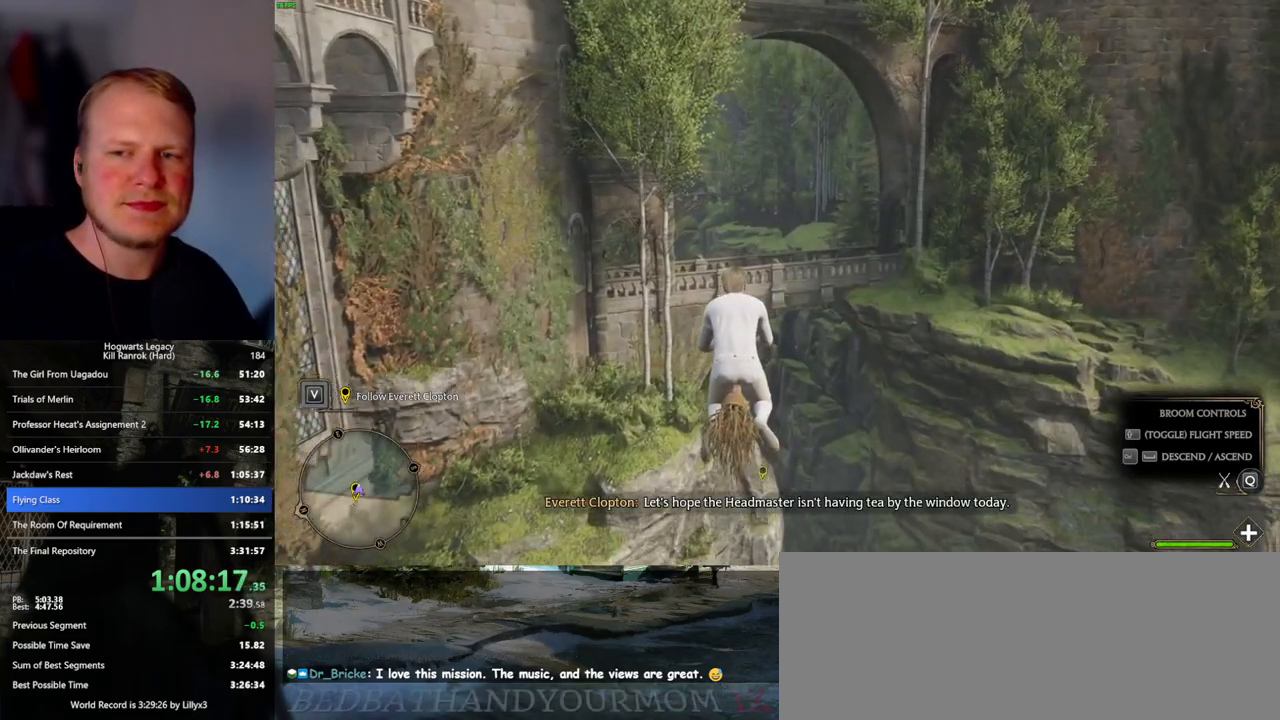
{"keys": ["w"], "mouse": [], "events": []}
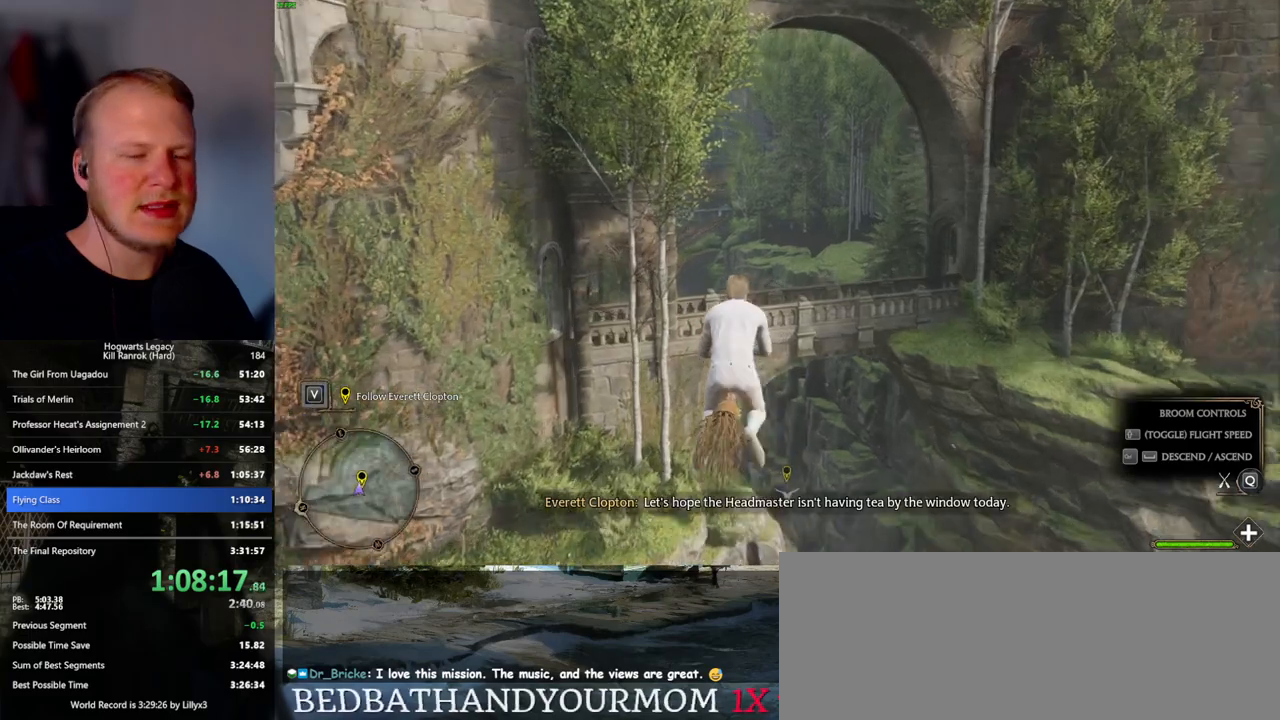
{"keys": ["ctrl_l", "w"], "mouse": [], "events": [[417, "ctrl_l", "down"]]}
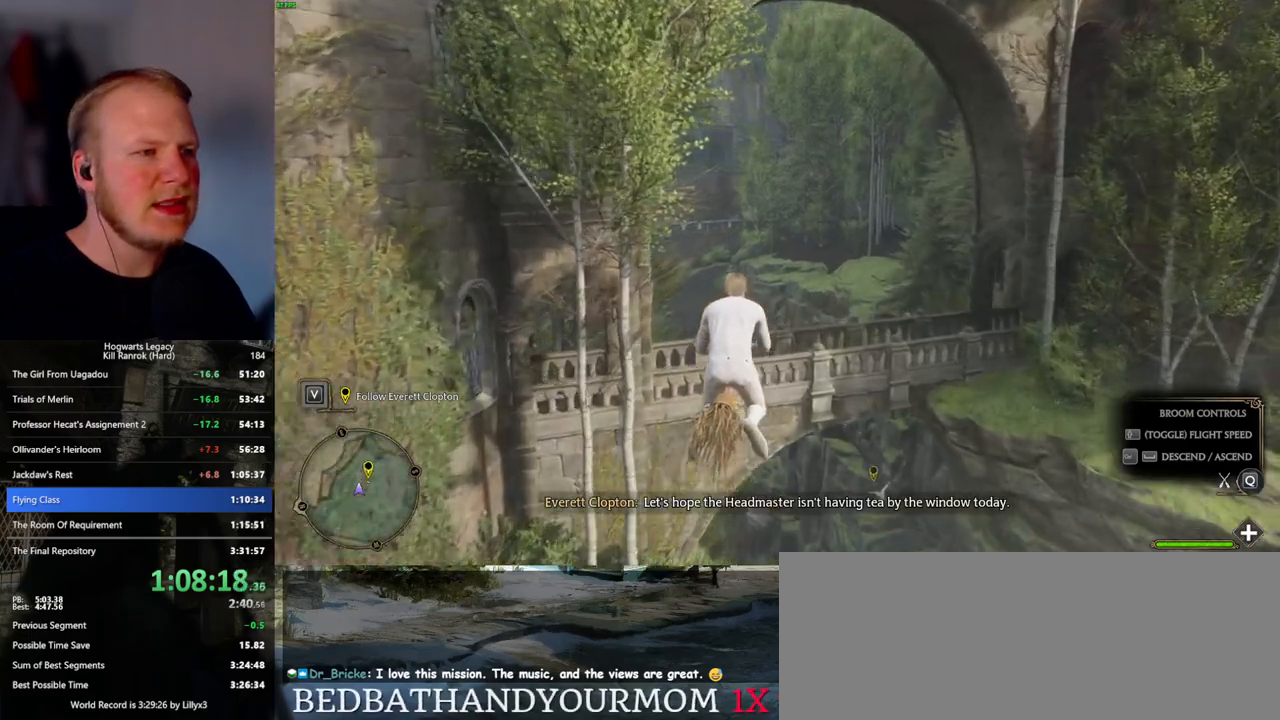
{"keys": ["w"], "mouse": [], "events": [[17, "ctrl_l", "up"]]}
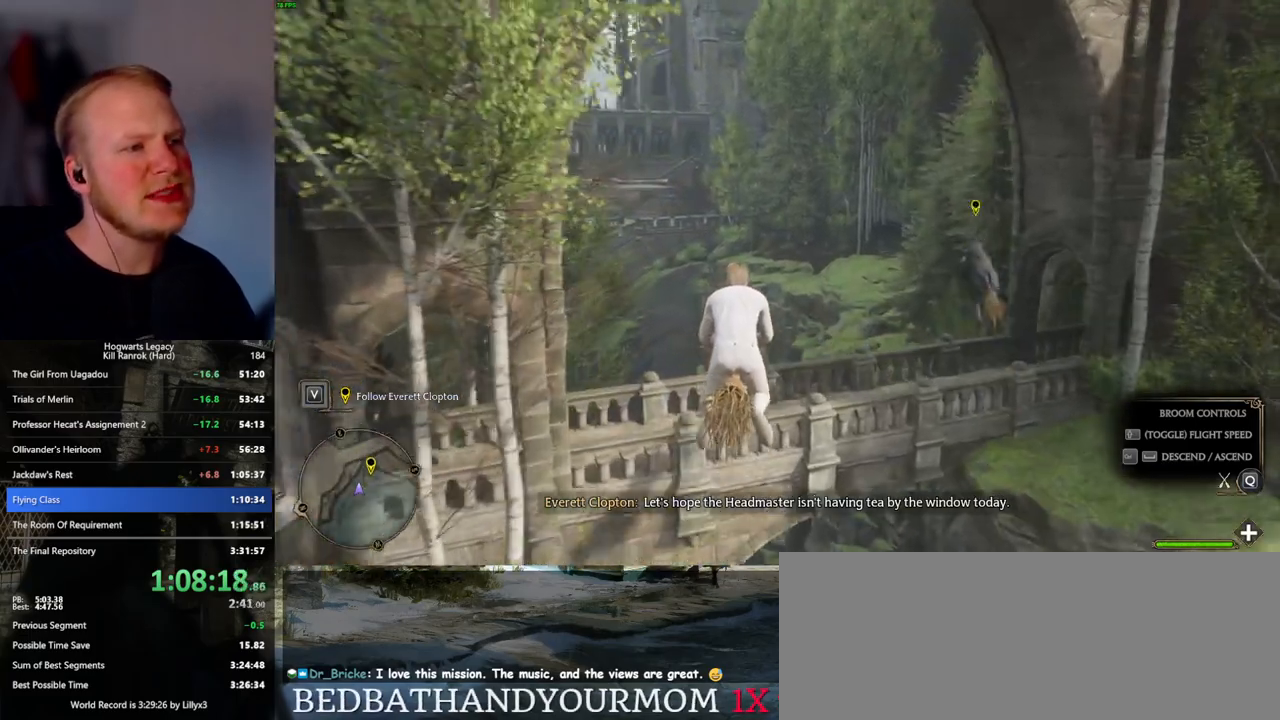
{"keys": ["w"], "mouse": [], "events": [[50, "ctrl_l", "down"], [167, "ctrl_l", "up"]]}